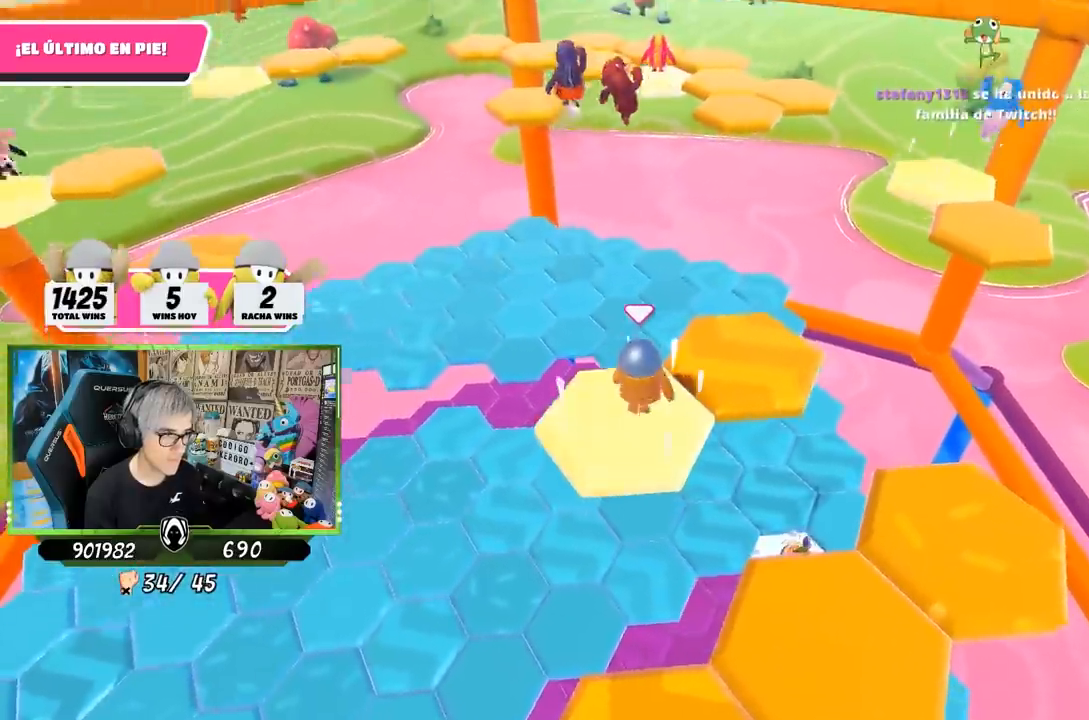
Gameplay with a controller (PlayStation layout); each line is a JSON object with the inputs held at the frame after it. "events" lists button and stick changes between this image and that frame as [ms after this image, input, new state], when the widget could be followed in between. Not read: L3 R3.
{"buttons": [], "left_stick": "down-left", "right_stick": "right", "events": [[133, "CROSS", "up"], [300, "right_stick", "right"], [433, "left_stick", "down-left"]]}
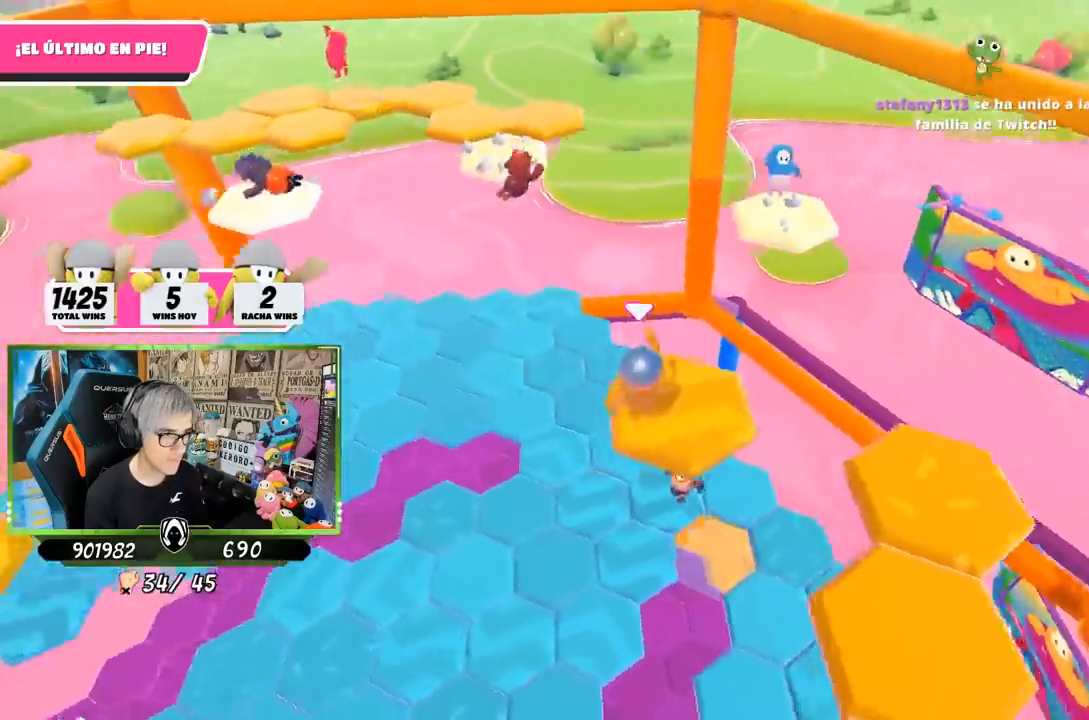
{"buttons": [], "left_stick": "up-right", "right_stick": "right", "events": [[33, "left_stick", "center"], [167, "left_stick", "up-right"]]}
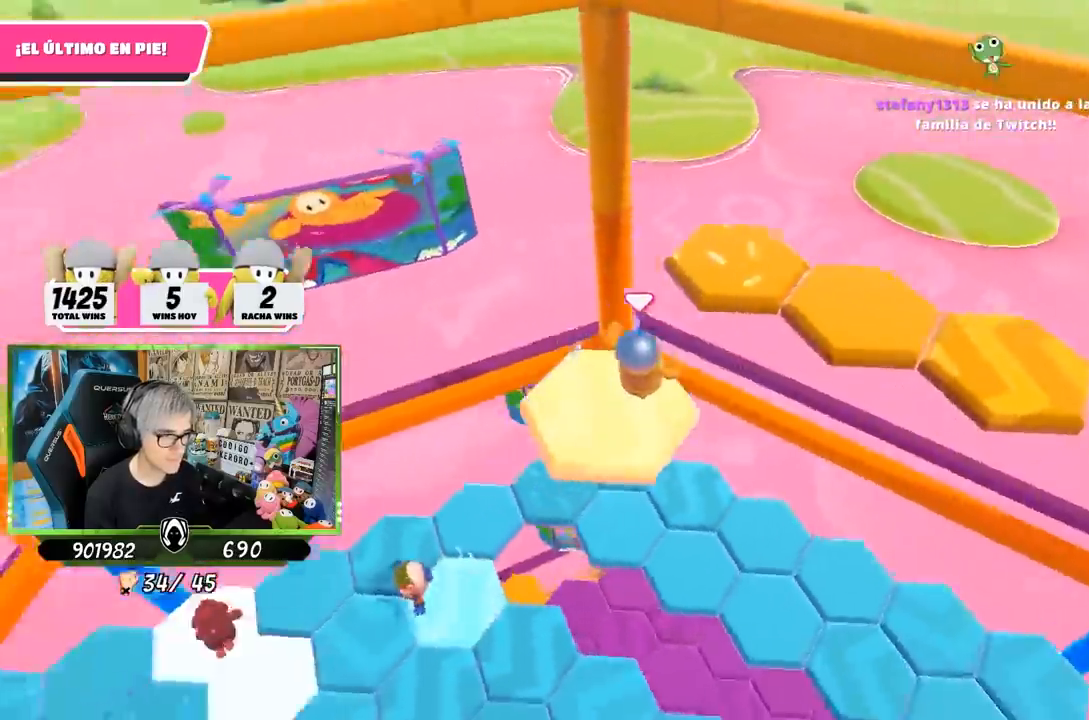
{"buttons": [], "left_stick": "down-right", "right_stick": "right", "events": [[33, "left_stick", "up"], [67, "right_stick", "center"], [133, "CROSS", "down"], [233, "CROSS", "up"], [317, "left_stick", "up-right"], [367, "right_stick", "down-right"], [433, "right_stick", "right"], [500, "left_stick", "down-right"]]}
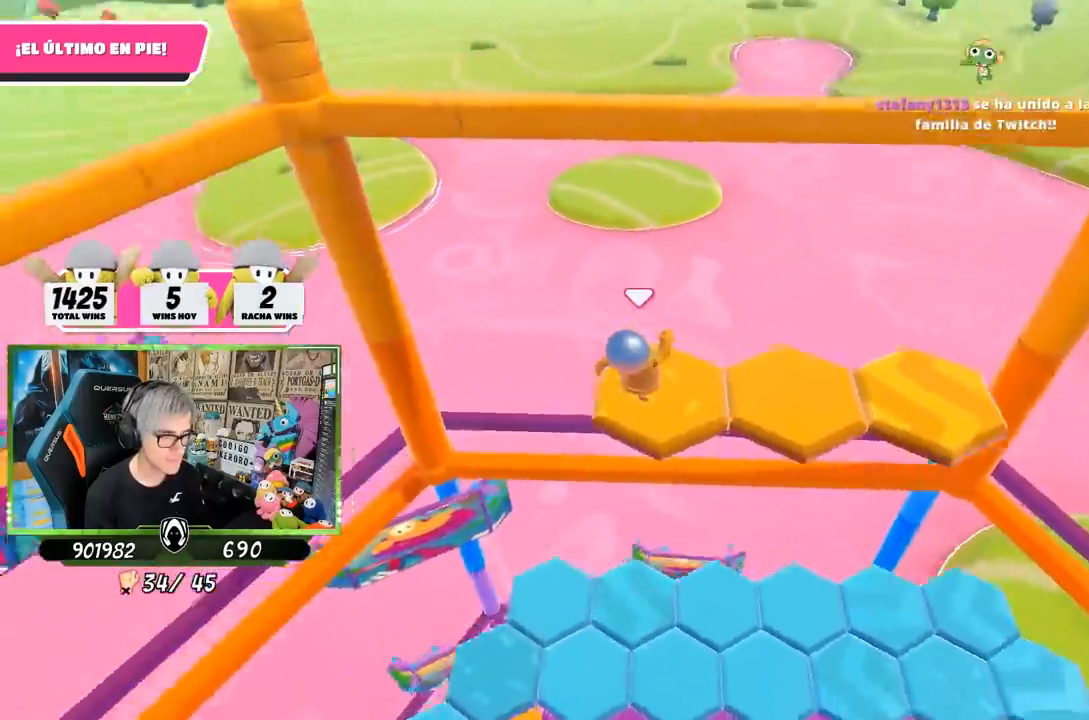
{"buttons": [], "left_stick": "center", "right_stick": "right", "events": [[100, "left_stick", "down-left"], [167, "left_stick", "center"]]}
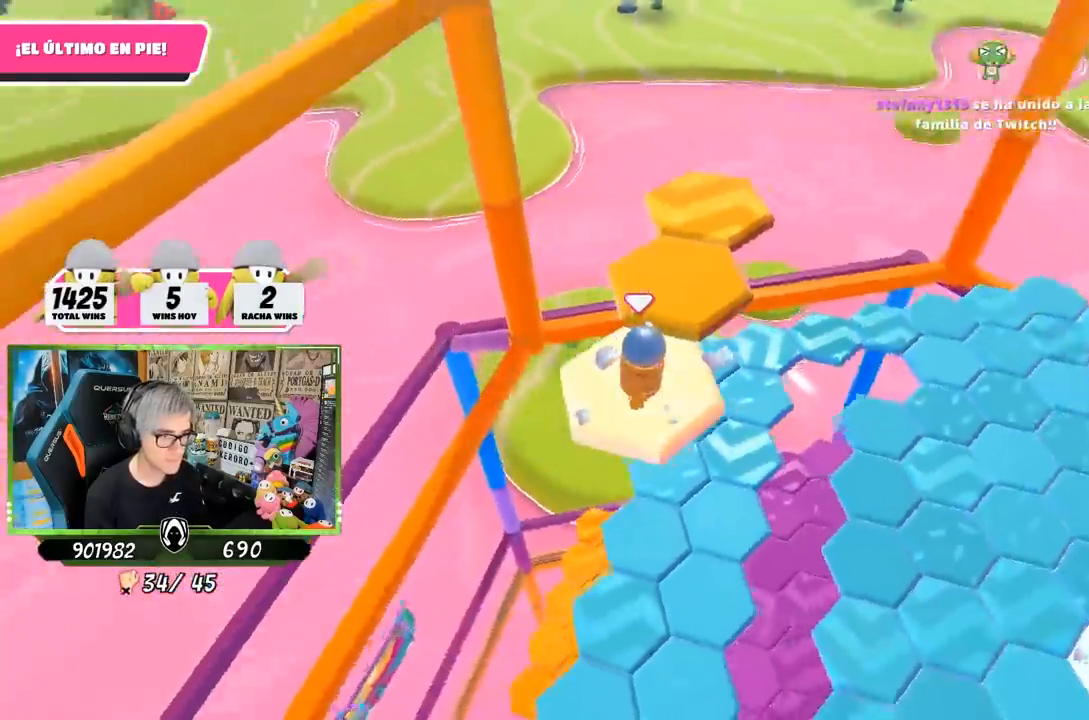
{"buttons": [], "left_stick": "up-left", "right_stick": "center", "events": [[100, "right_stick", "up-right"], [167, "left_stick", "up-left"], [300, "right_stick", "center"], [350, "CROSS", "down"], [500, "CROSS", "up"]]}
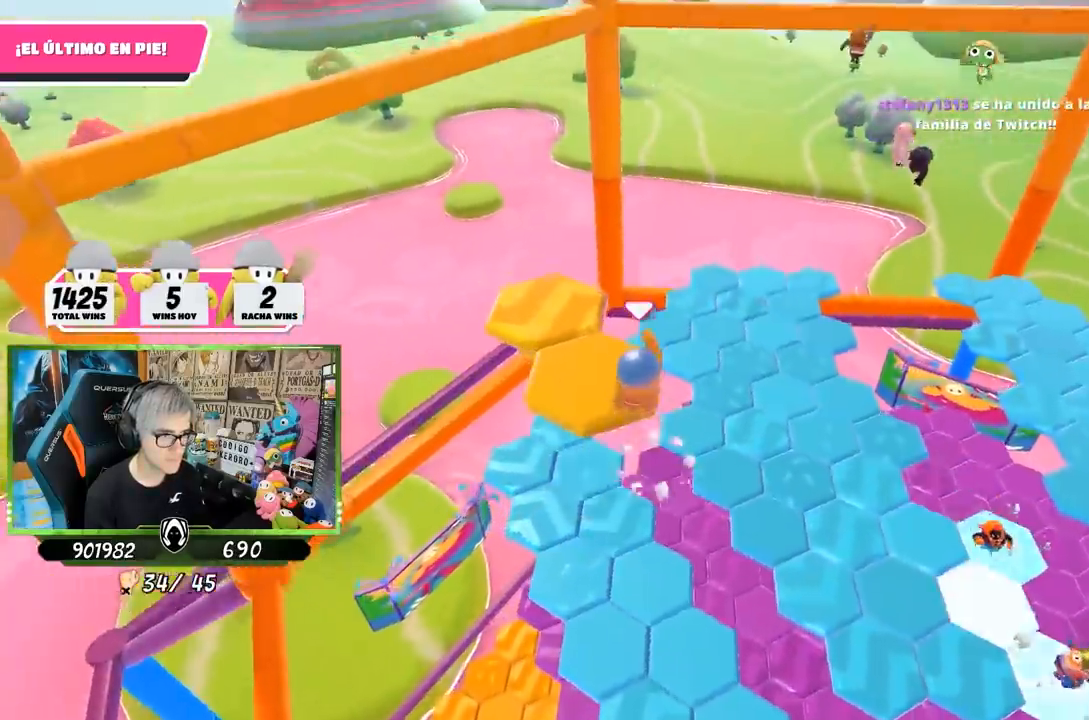
{"buttons": [], "left_stick": "center", "right_stick": "up-right", "events": [[100, "right_stick", "right"], [200, "left_stick", "center"], [300, "left_stick", "down-right"], [317, "right_stick", "up-right"], [433, "left_stick", "center"]]}
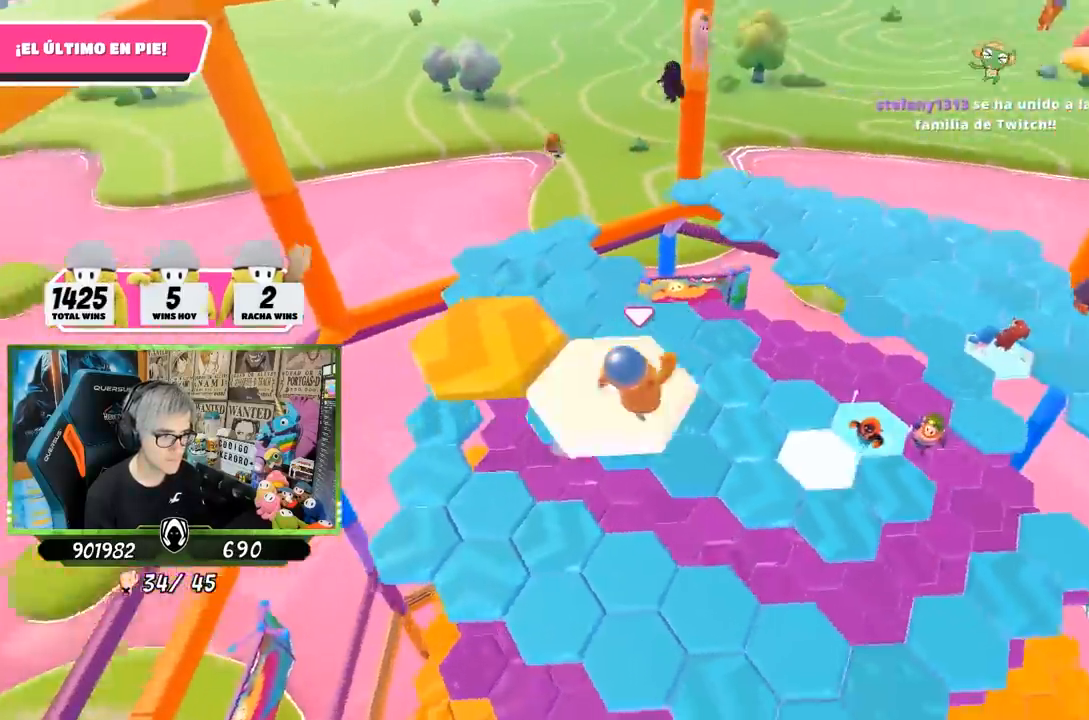
{"buttons": [], "left_stick": "left", "right_stick": "center", "events": [[267, "right_stick", "center"], [300, "left_stick", "left"]]}
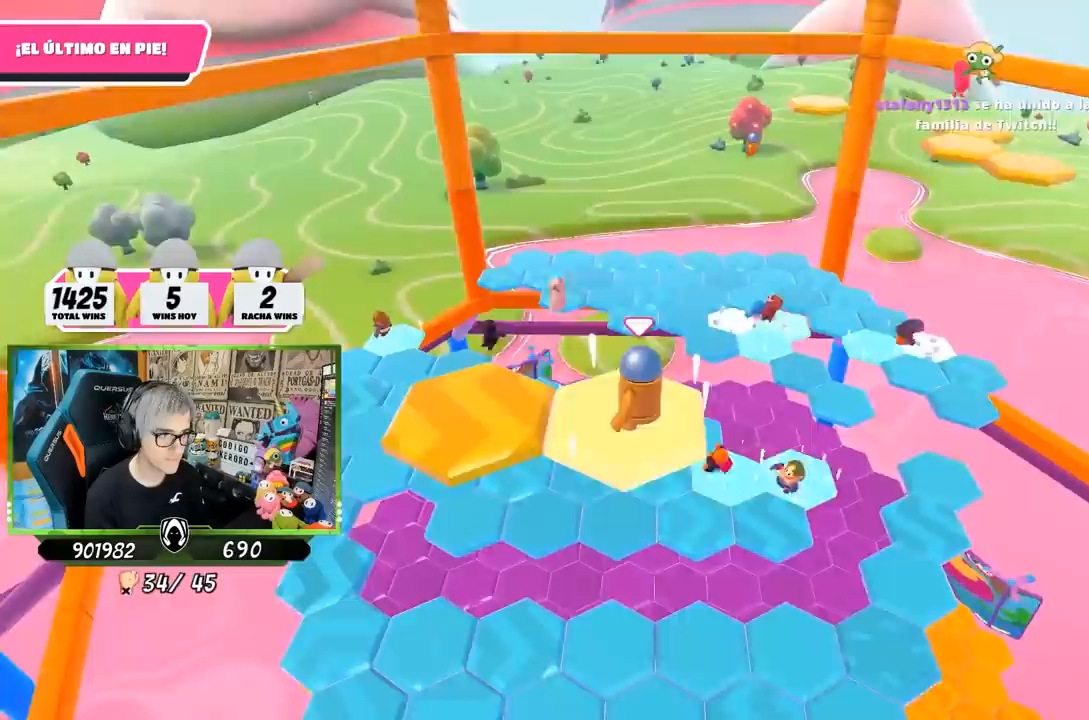
{"buttons": [], "left_stick": "left", "right_stick": "down", "events": [[33, "CROSS", "down"], [200, "CROSS", "up"], [300, "right_stick", "down"]]}
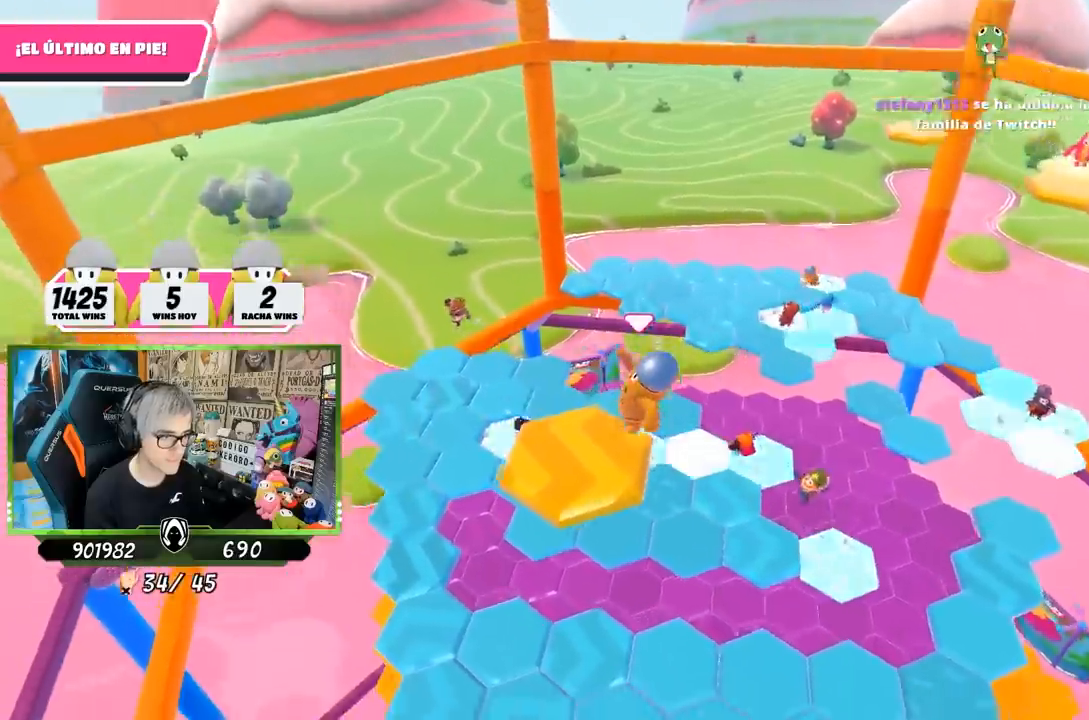
{"buttons": [], "left_stick": "center", "right_stick": "center", "events": [[133, "left_stick", "right"], [200, "right_stick", "down-right"], [233, "left_stick", "center"], [333, "right_stick", "center"]]}
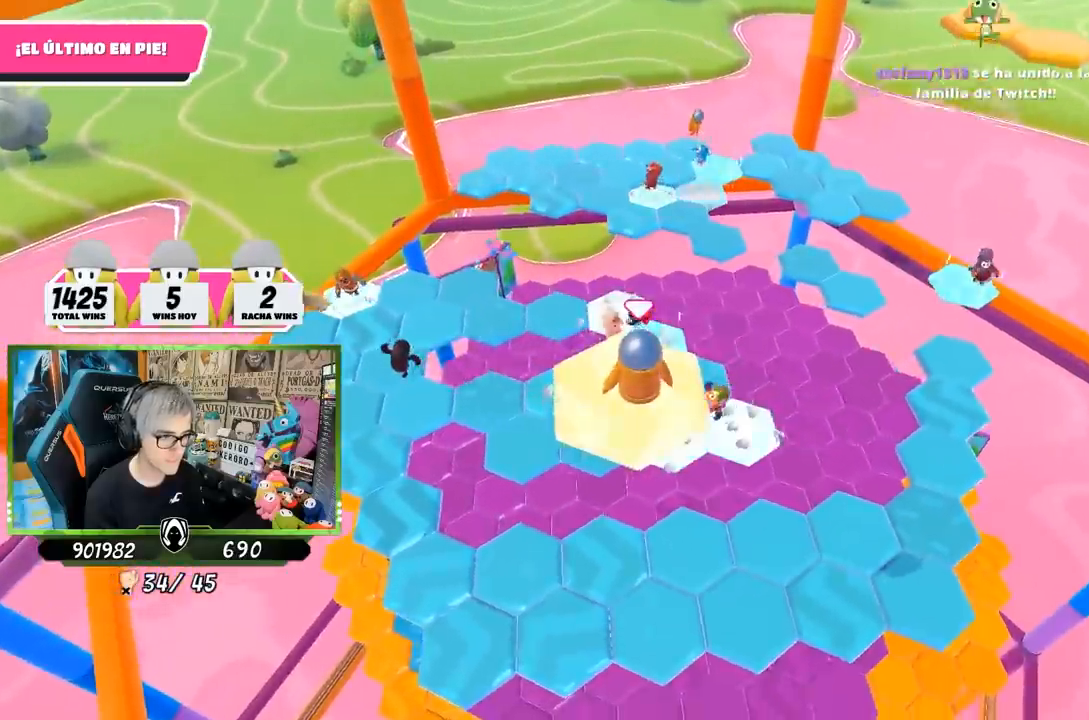
{"buttons": [], "left_stick": "up-left", "right_stick": "center", "events": [[100, "left_stick", "up"], [233, "CROSS", "down"], [383, "left_stick", "up-left"], [500, "CROSS", "up"]]}
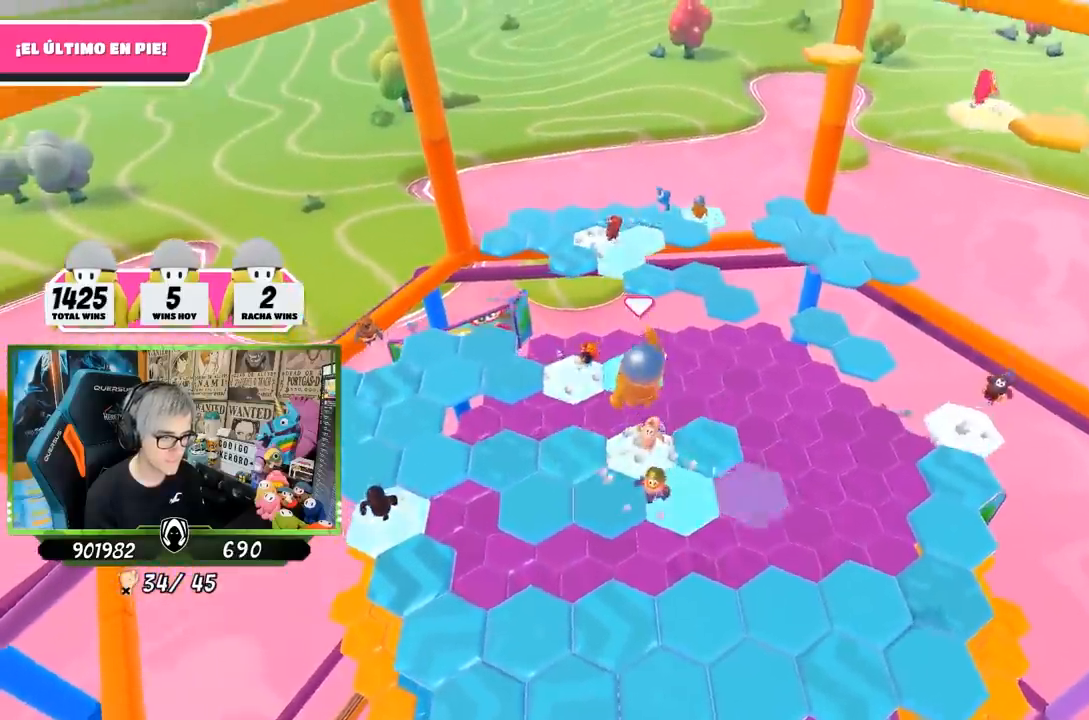
{"buttons": [], "left_stick": "left", "right_stick": "center", "events": [[133, "left_stick", "center"], [200, "left_stick", "right"], [333, "left_stick", "center"], [383, "left_stick", "left"]]}
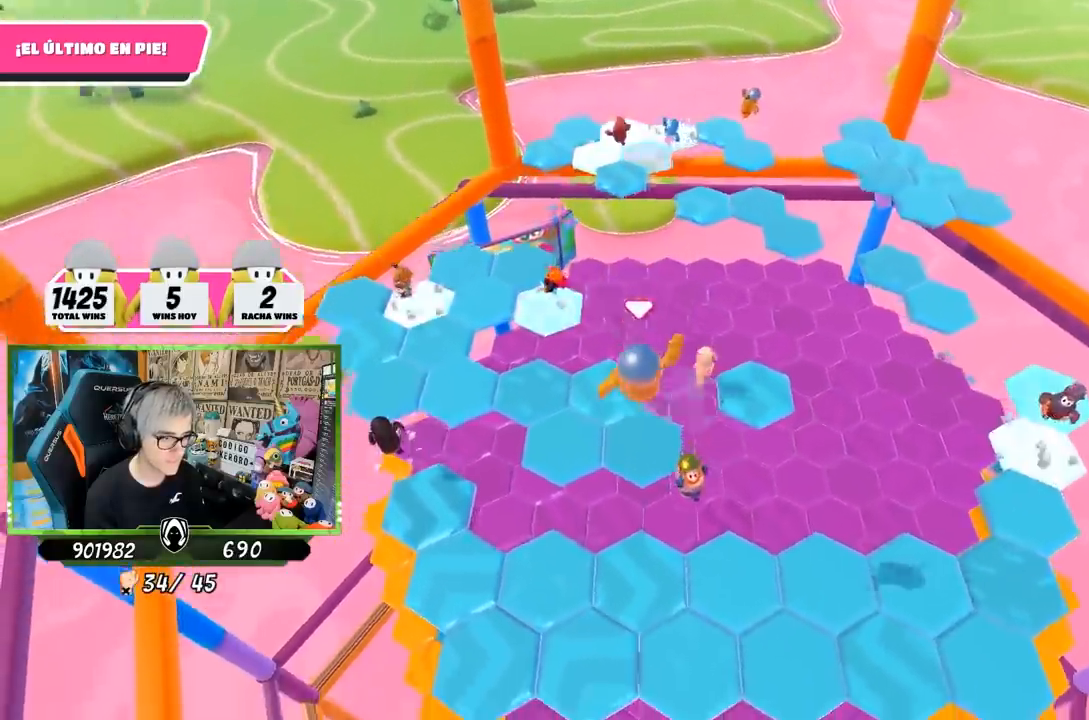
{"buttons": [], "left_stick": "left", "right_stick": "up-left", "events": [[50, "left_stick", "down"], [217, "left_stick", "left"], [383, "right_stick", "up-left"]]}
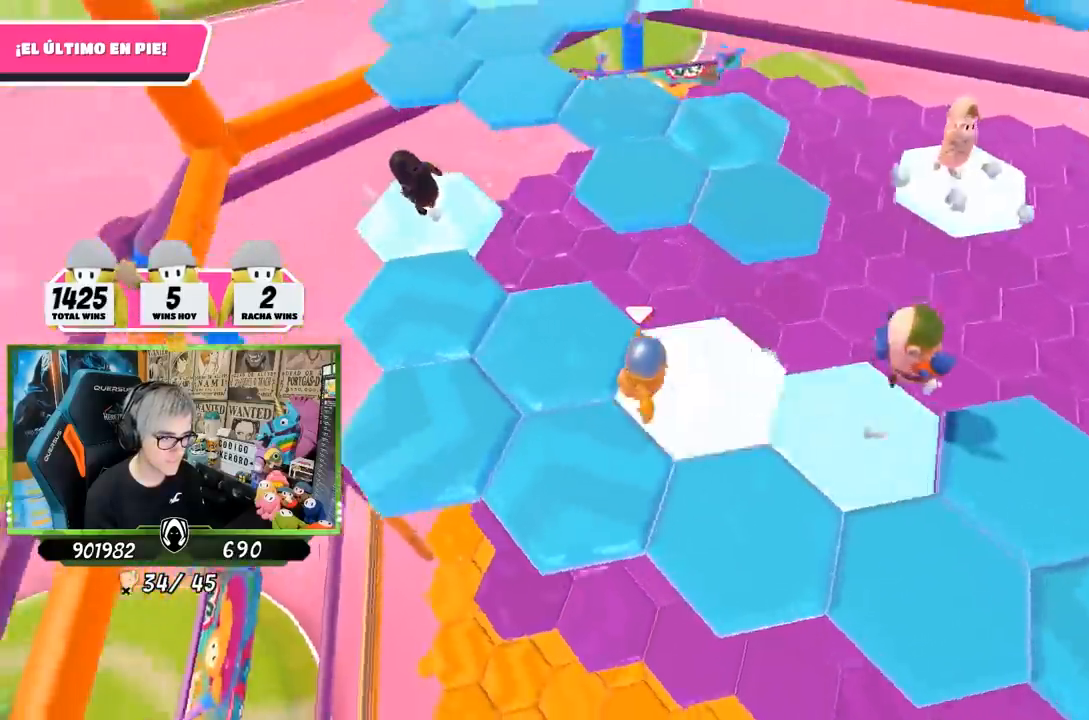
{"buttons": [], "left_stick": "up-right", "right_stick": "right", "events": [[100, "left_stick", "up"], [167, "right_stick", "right"], [200, "left_stick", "up-right"]]}
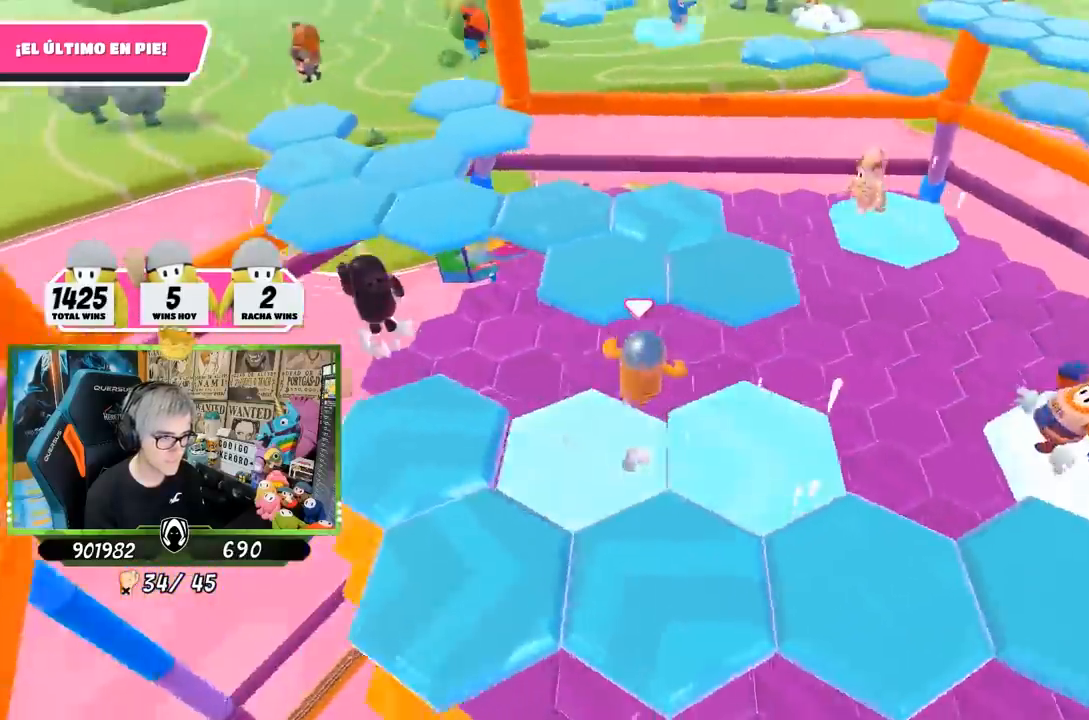
{"buttons": [], "left_stick": "down-left", "right_stick": "left", "events": [[33, "right_stick", "center"], [67, "CROSS", "down"], [200, "CROSS", "up"], [367, "right_stick", "left"], [400, "left_stick", "down"], [467, "left_stick", "down-left"]]}
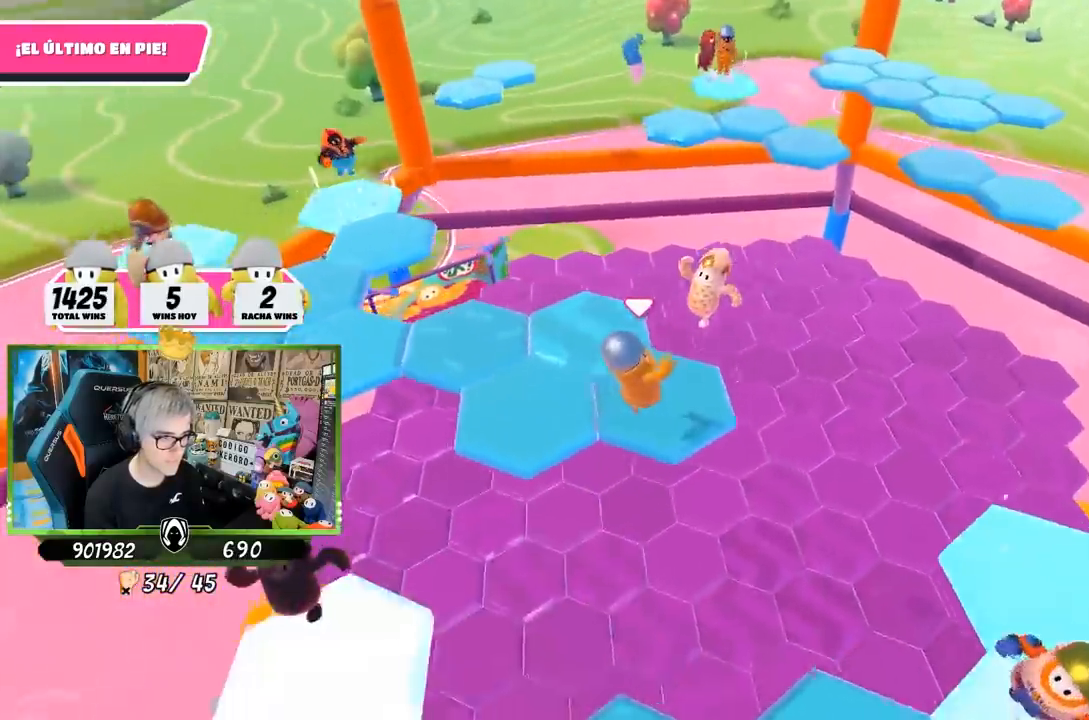
{"buttons": [], "left_stick": "left", "right_stick": "center", "events": [[67, "right_stick", "down"], [133, "left_stick", "left"], [267, "left_stick", "center"], [300, "right_stick", "center"], [367, "left_stick", "left"]]}
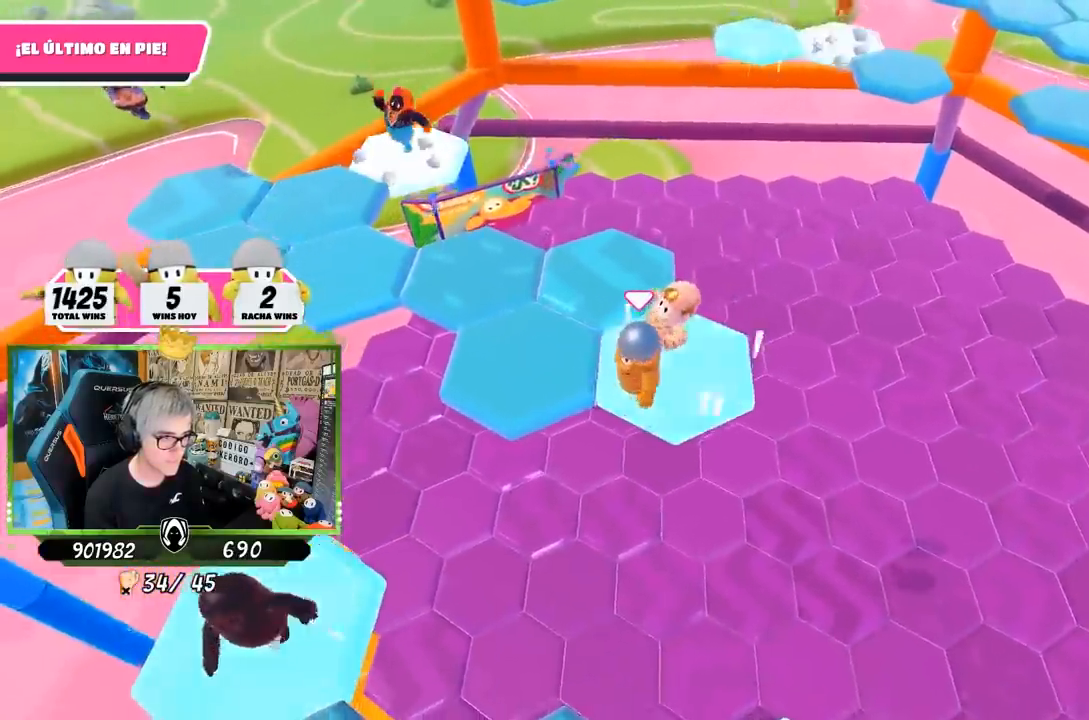
{"buttons": [], "left_stick": "center", "right_stick": "center", "events": [[350, "left_stick", "center"], [400, "left_stick", "down-right"], [500, "left_stick", "center"]]}
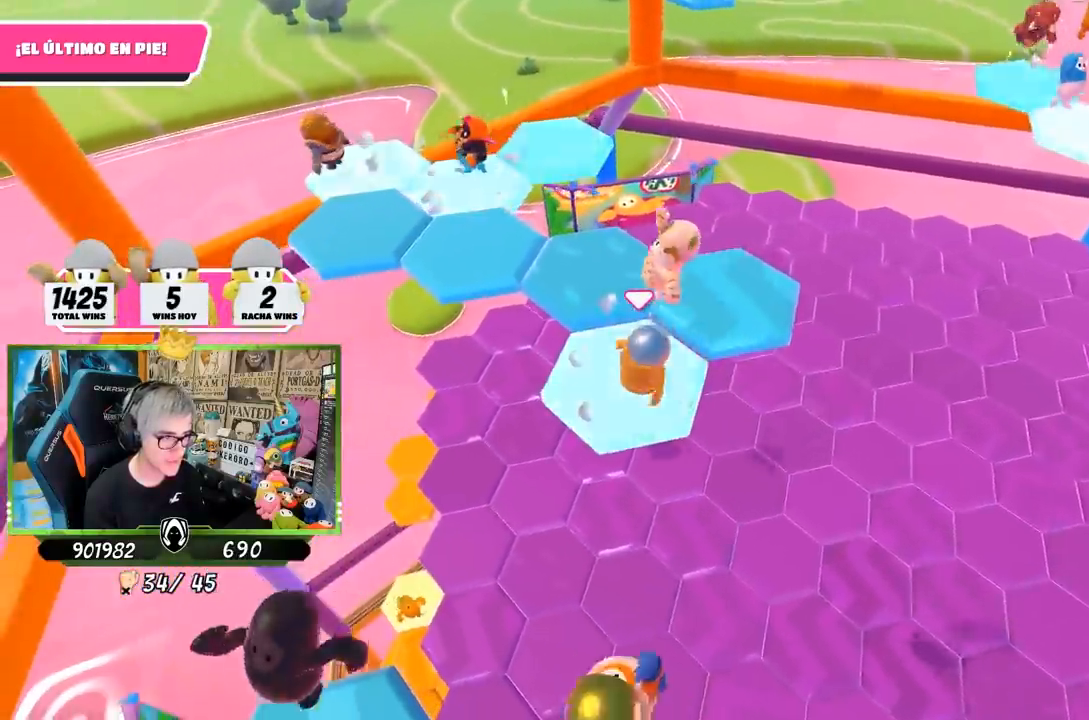
{"buttons": ["CROSS"], "left_stick": "up", "right_stick": "center", "events": [[33, "left_stick", "down-right"], [100, "left_stick", "up-right"], [317, "left_stick", "right"], [367, "CROSS", "down"], [500, "left_stick", "up"]]}
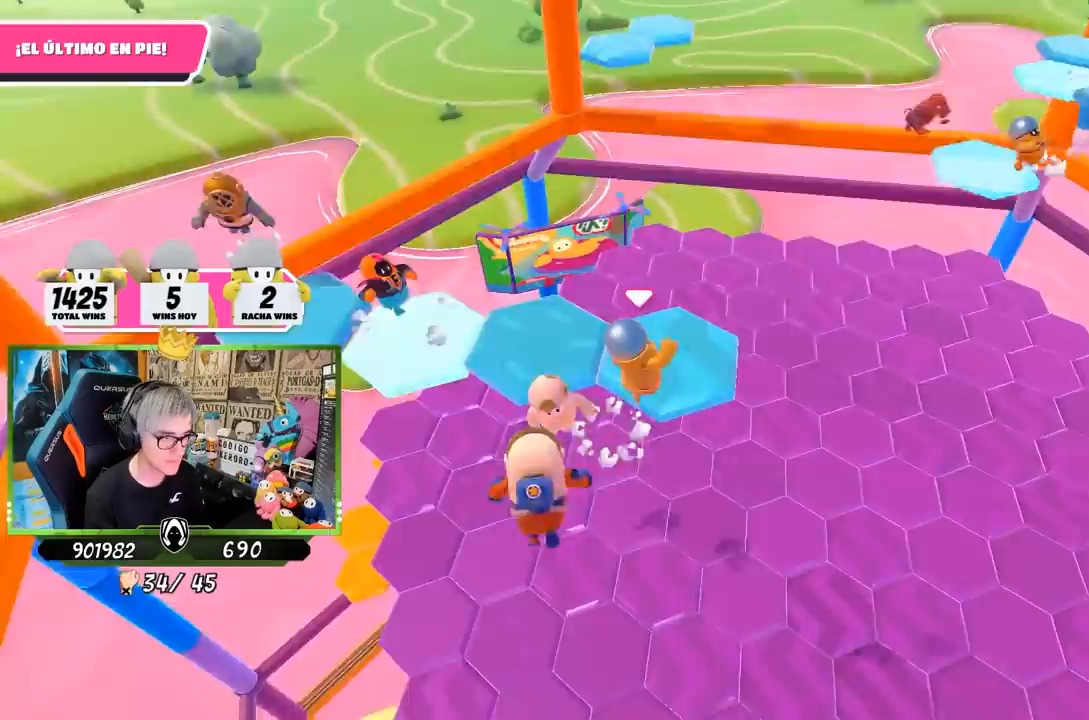
{"buttons": [], "left_stick": "center", "right_stick": "down", "events": [[33, "CROSS", "up"], [167, "left_stick", "center"], [233, "left_stick", "down-right"], [233, "right_stick", "left"], [300, "right_stick", "center"], [333, "left_stick", "up"], [400, "right_stick", "down"], [433, "left_stick", "left"], [500, "left_stick", "center"]]}
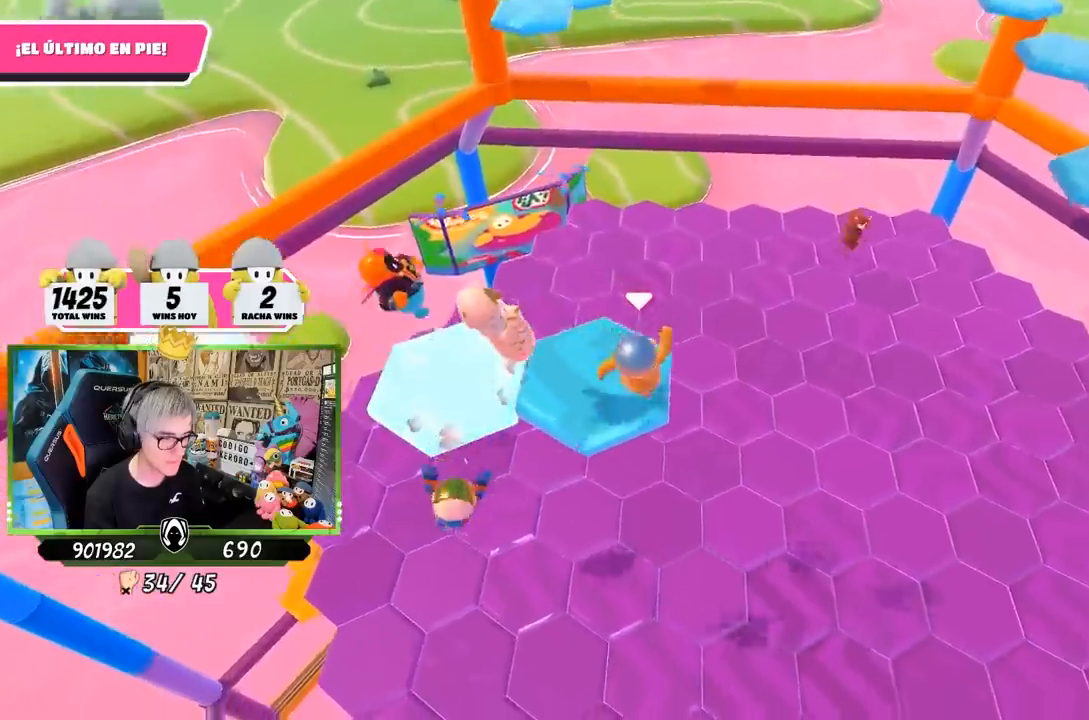
{"buttons": ["CROSS"], "left_stick": "right", "right_stick": "center", "events": [[233, "left_stick", "right"], [233, "right_stick", "center"], [467, "CROSS", "down"]]}
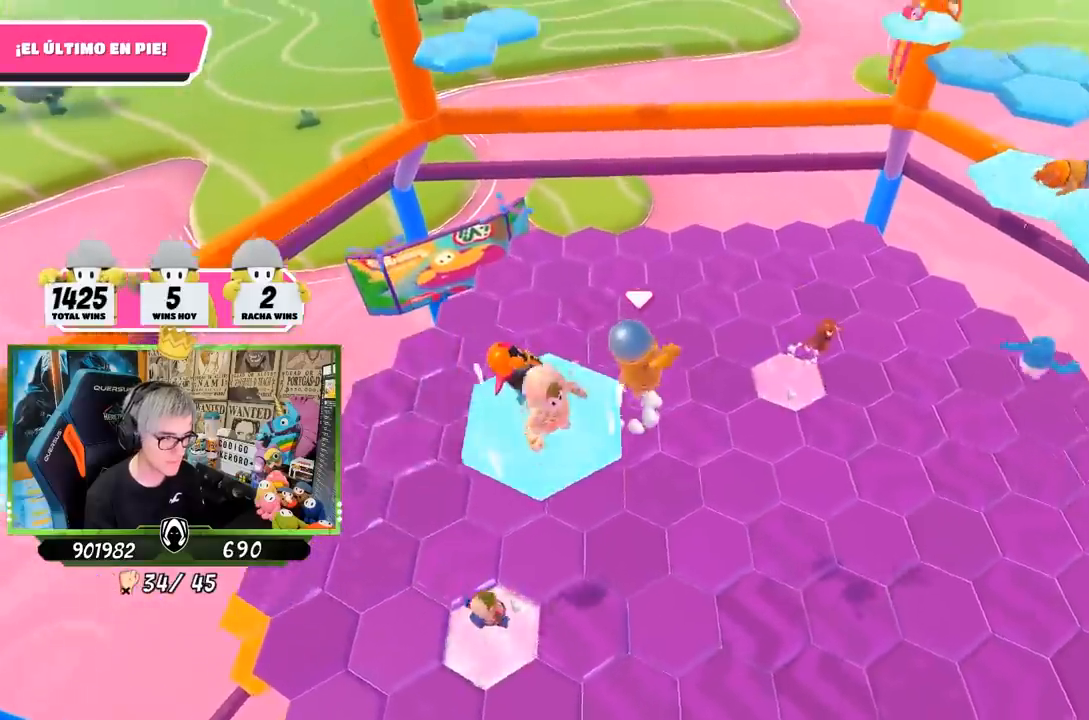
{"buttons": [], "left_stick": "right", "right_stick": "down-left", "events": [[133, "CROSS", "up"], [200, "right_stick", "down"], [500, "right_stick", "down-left"]]}
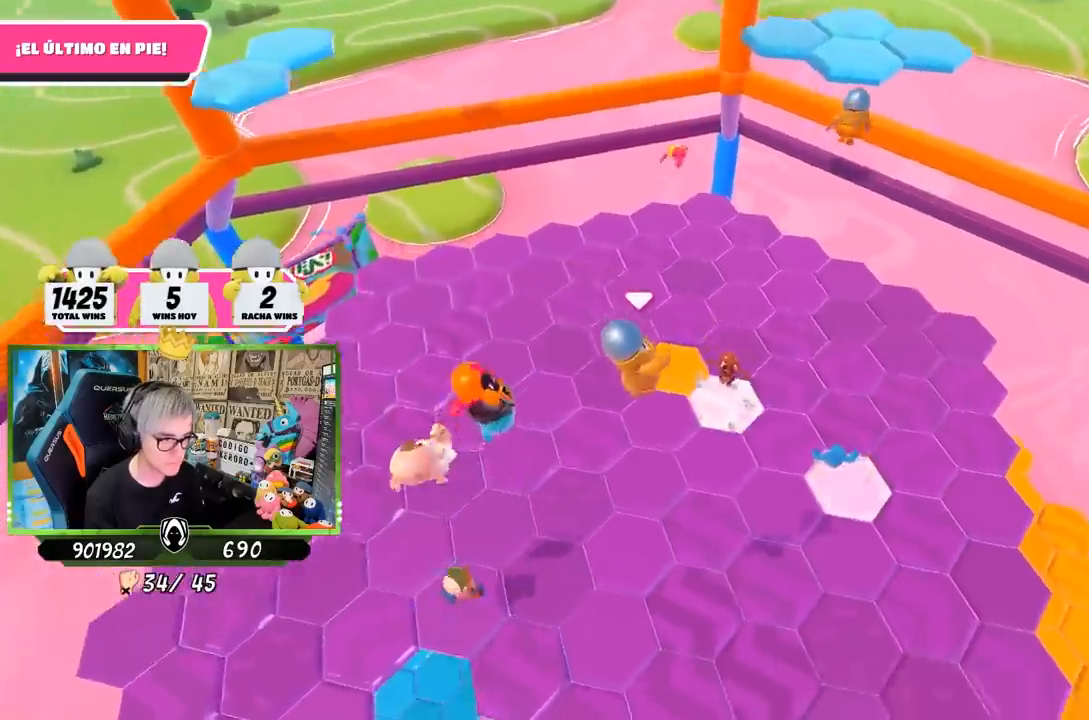
{"buttons": [], "left_stick": "down-right", "right_stick": "right", "events": [[33, "left_stick", "down-left"], [167, "right_stick", "down"], [267, "left_stick", "center"], [300, "right_stick", "down-right"], [333, "left_stick", "down-right"], [467, "right_stick", "right"]]}
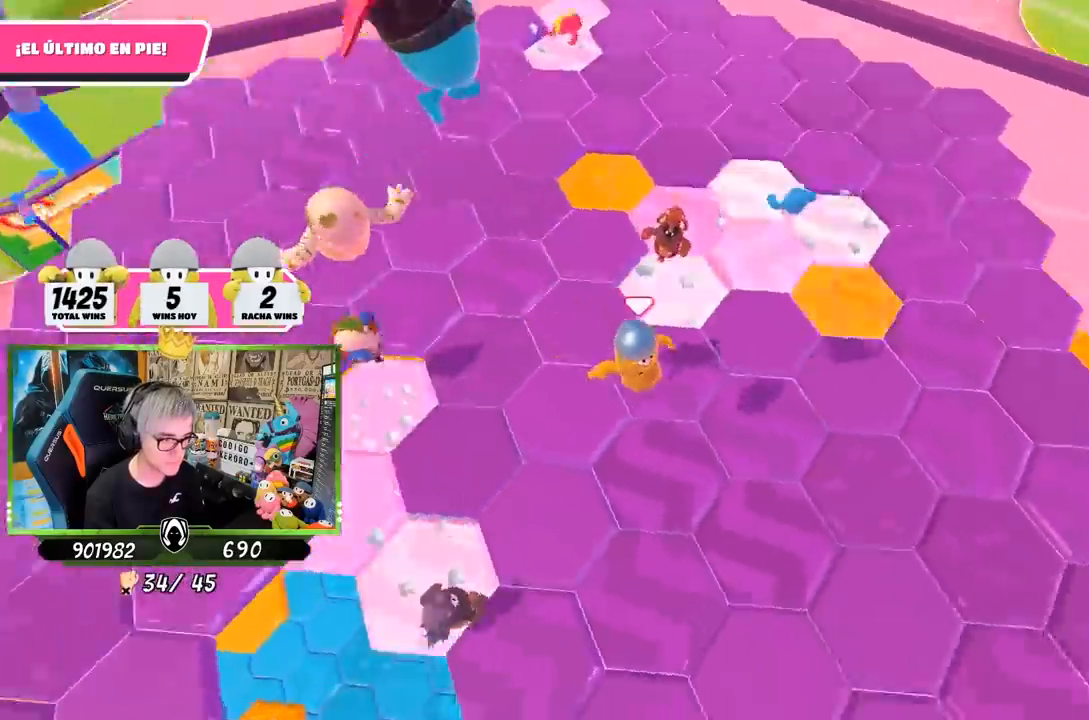
{"buttons": [], "left_stick": "up-right", "right_stick": "up-right", "events": [[100, "left_stick", "right"], [367, "left_stick", "up-right"], [400, "right_stick", "up-right"]]}
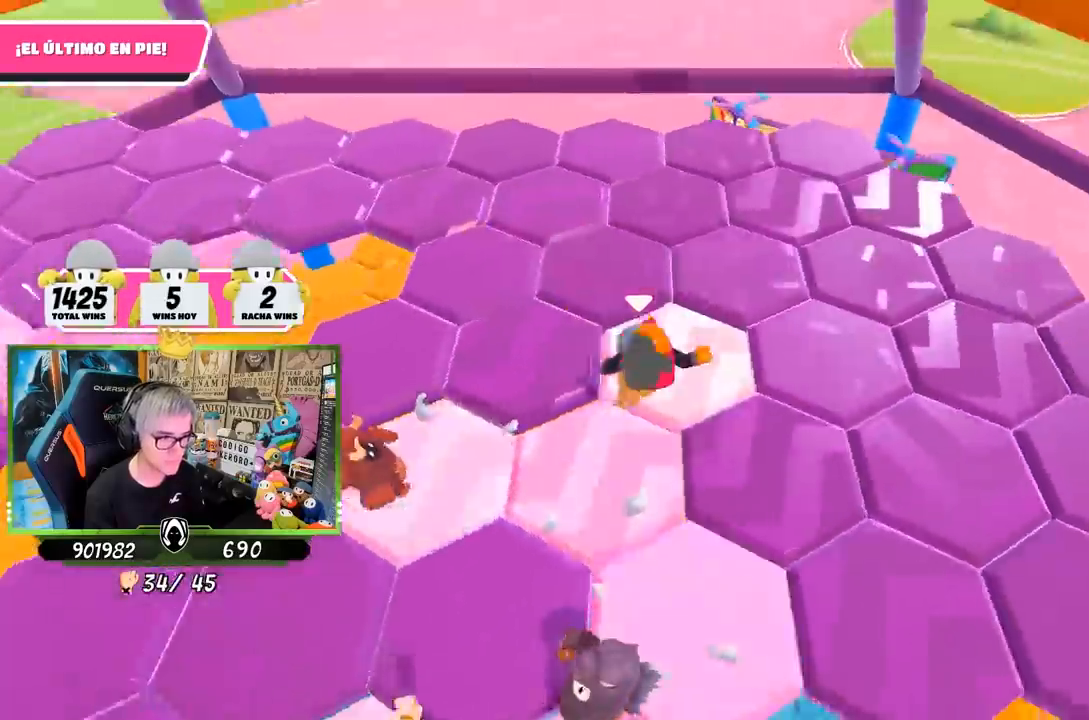
{"buttons": [], "left_stick": "up-left", "right_stick": "center", "events": [[100, "left_stick", "up"], [167, "right_stick", "down-right"], [367, "right_stick", "left"], [383, "left_stick", "up-left"], [467, "right_stick", "center"]]}
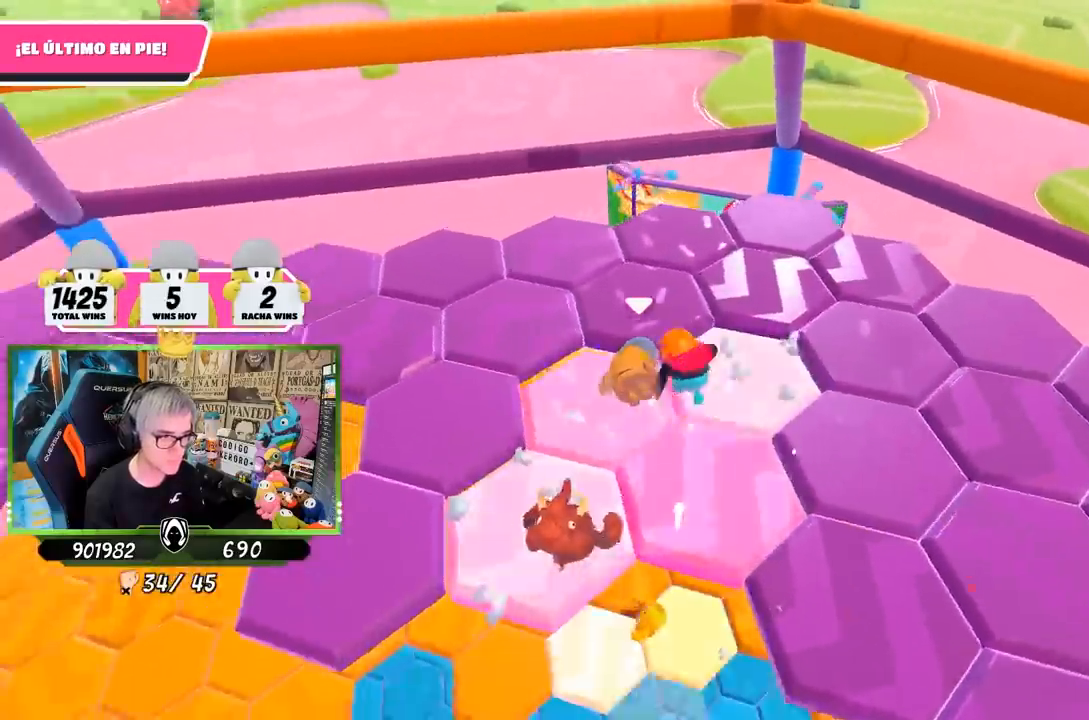
{"buttons": ["CROSS"], "left_stick": "up-left", "right_stick": "center", "events": [[300, "CROSS", "down"], [400, "CROSS", "up"], [467, "CROSS", "down"]]}
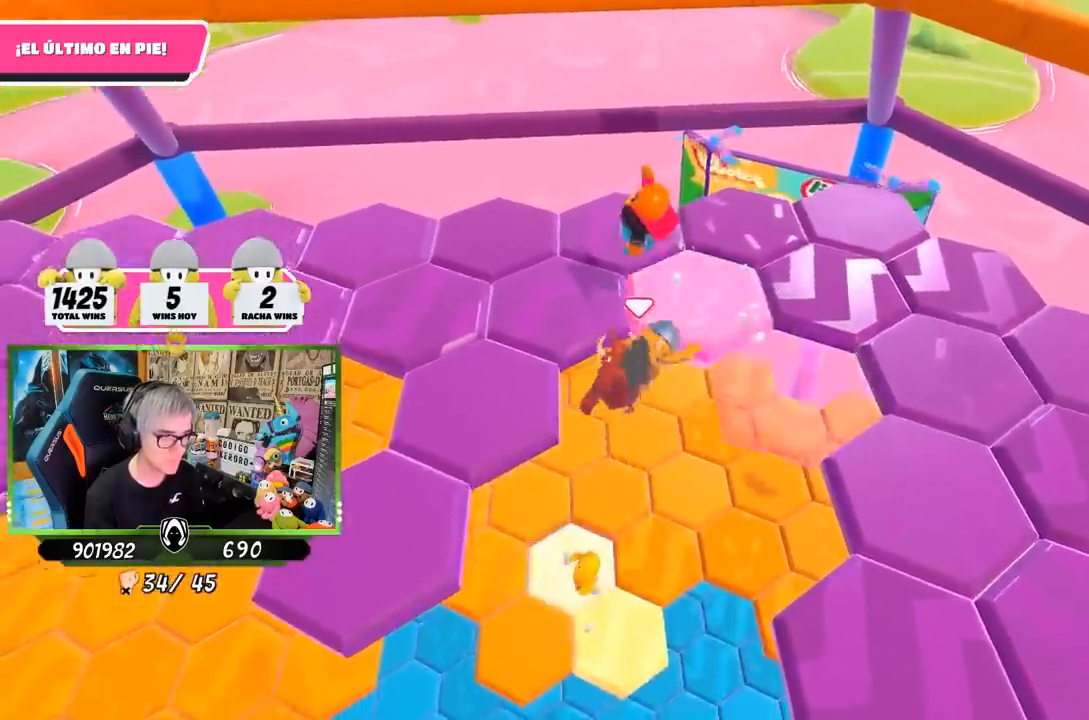
{"buttons": [], "left_stick": "up-right", "right_stick": "center", "events": [[67, "CROSS", "up"], [133, "CROSS", "down"], [133, "left_stick", "up"], [200, "CROSS", "up"], [233, "left_stick", "up-right"]]}
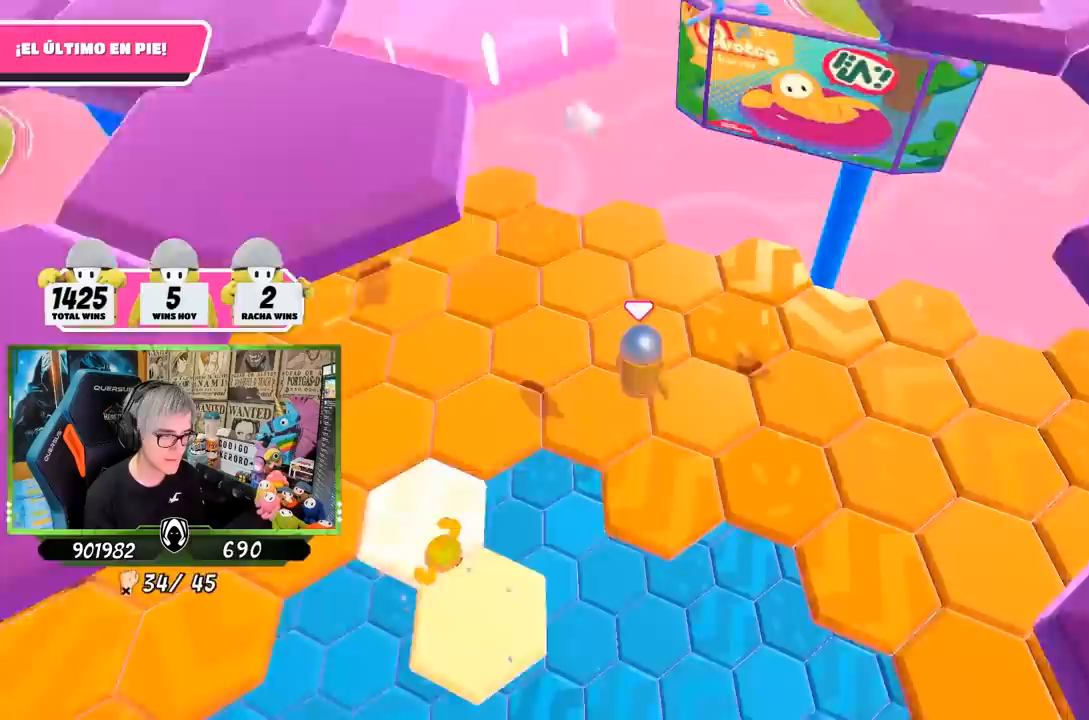
{"buttons": [], "left_stick": "up-left", "right_stick": "right", "events": [[100, "left_stick", "up"], [133, "right_stick", "right"], [200, "left_stick", "up-left"], [200, "right_stick", "up-right"], [500, "right_stick", "right"]]}
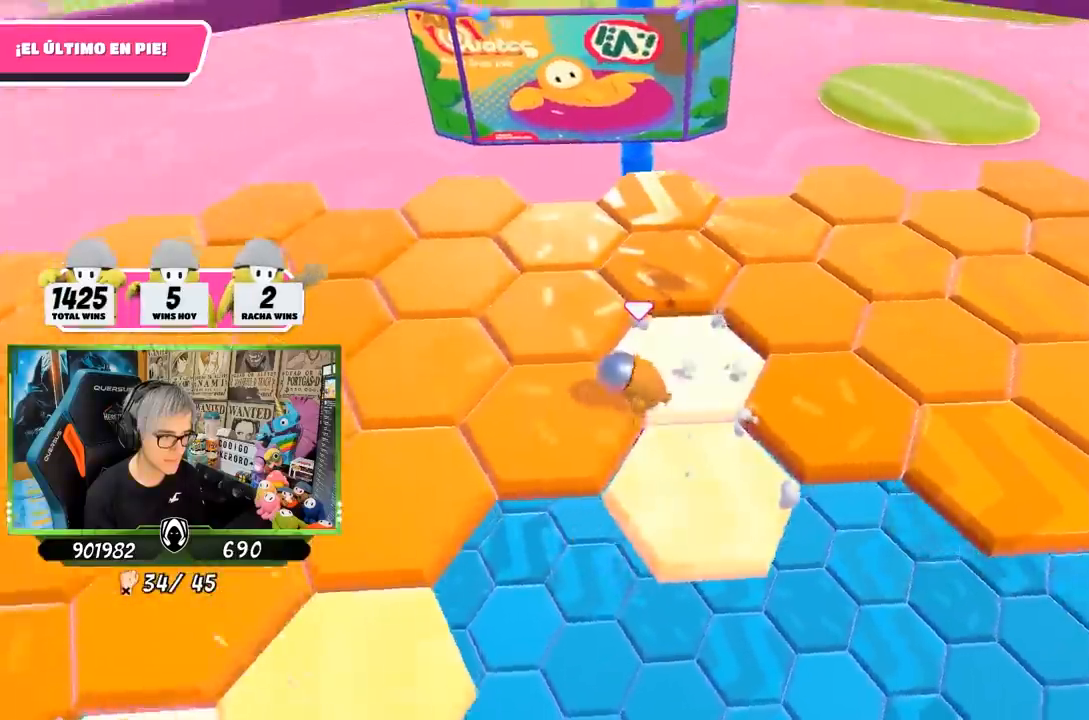
{"buttons": [], "left_stick": "down-right", "right_stick": "right", "events": [[133, "right_stick", "center"], [167, "CROSS", "down"], [233, "left_stick", "up-right"], [267, "CROSS", "up"], [400, "right_stick", "down-right"], [467, "left_stick", "down-right"], [467, "right_stick", "right"]]}
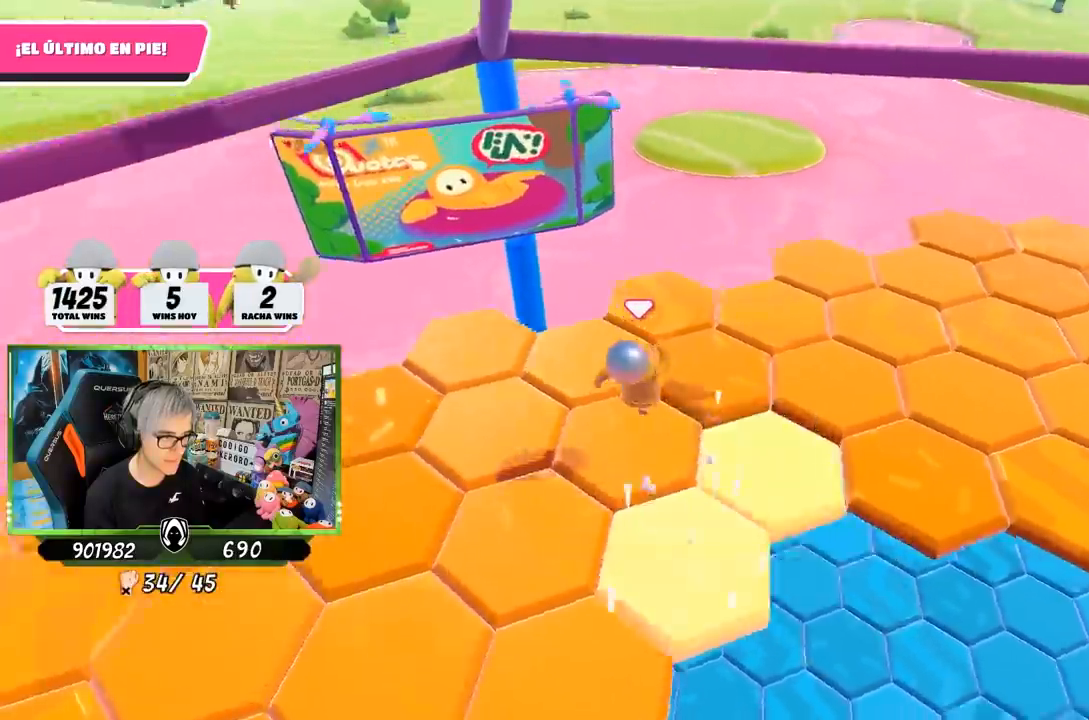
{"buttons": [], "left_stick": "down", "right_stick": "up-right", "events": [[133, "right_stick", "up-right"], [200, "left_stick", "center"], [500, "left_stick", "down"]]}
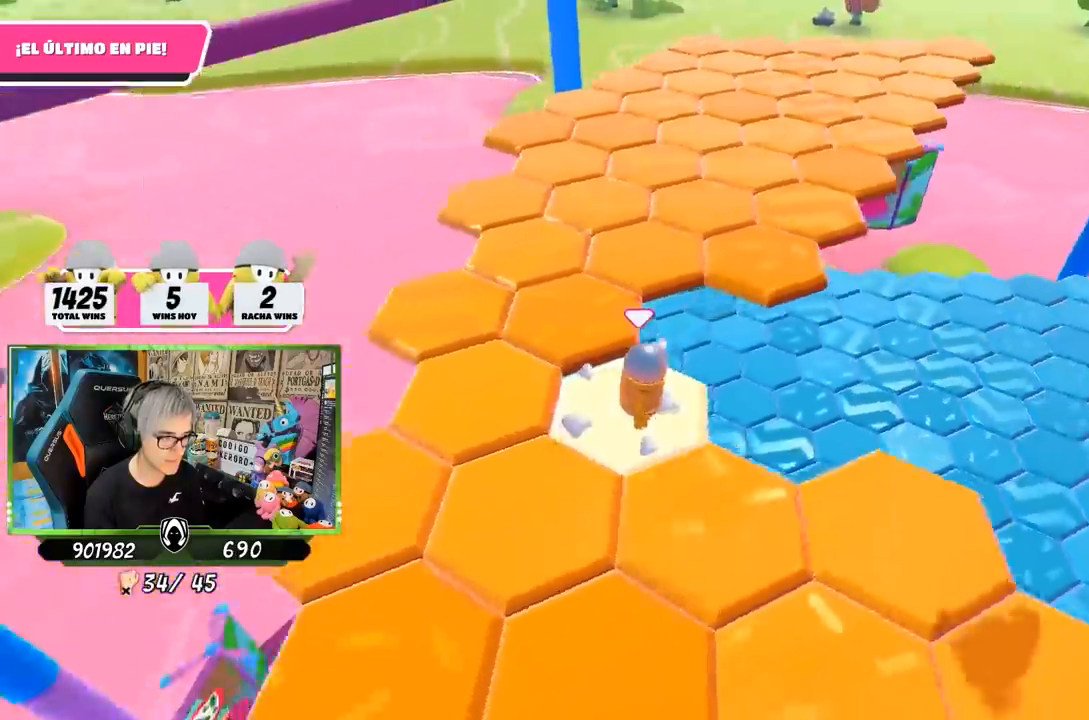
{"buttons": [], "left_stick": "down-left", "right_stick": "down-right", "events": [[33, "left_stick", "down-left"], [67, "right_stick", "center"], [167, "CROSS", "down"], [300, "CROSS", "up"], [467, "right_stick", "down-right"]]}
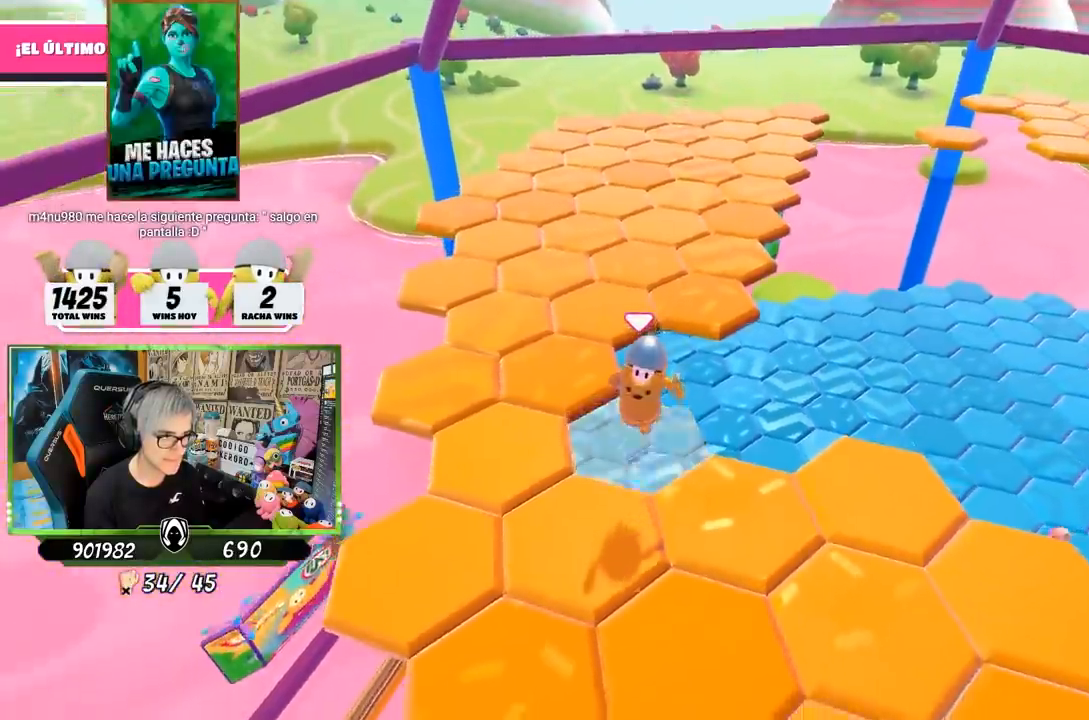
{"buttons": [], "left_stick": "center", "right_stick": "up-right", "events": [[33, "left_stick", "left"], [133, "left_stick", "up-right"], [133, "right_stick", "right"], [250, "right_stick", "up-right"], [300, "left_stick", "center"]]}